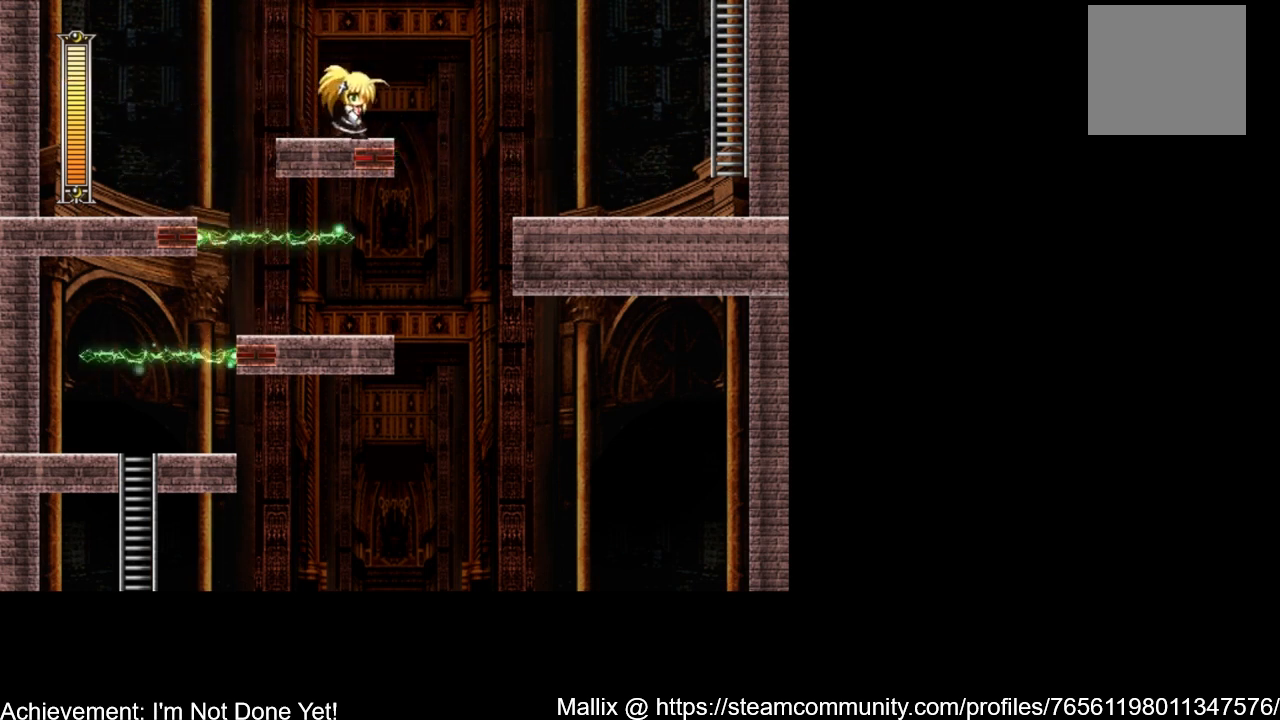
Gameplay with a controller (Xbox layout); each line is a JSON object with the inputs held at the frame after it. "events" lists button and stick changes between this image and that frame as [ms after this image, input, new state], when the widget could be followed in between. Not read: left_stick right_stick.
{"buttons": ["A", "DPAD_RIGHT"], "events": [[166, "A", "down"]]}
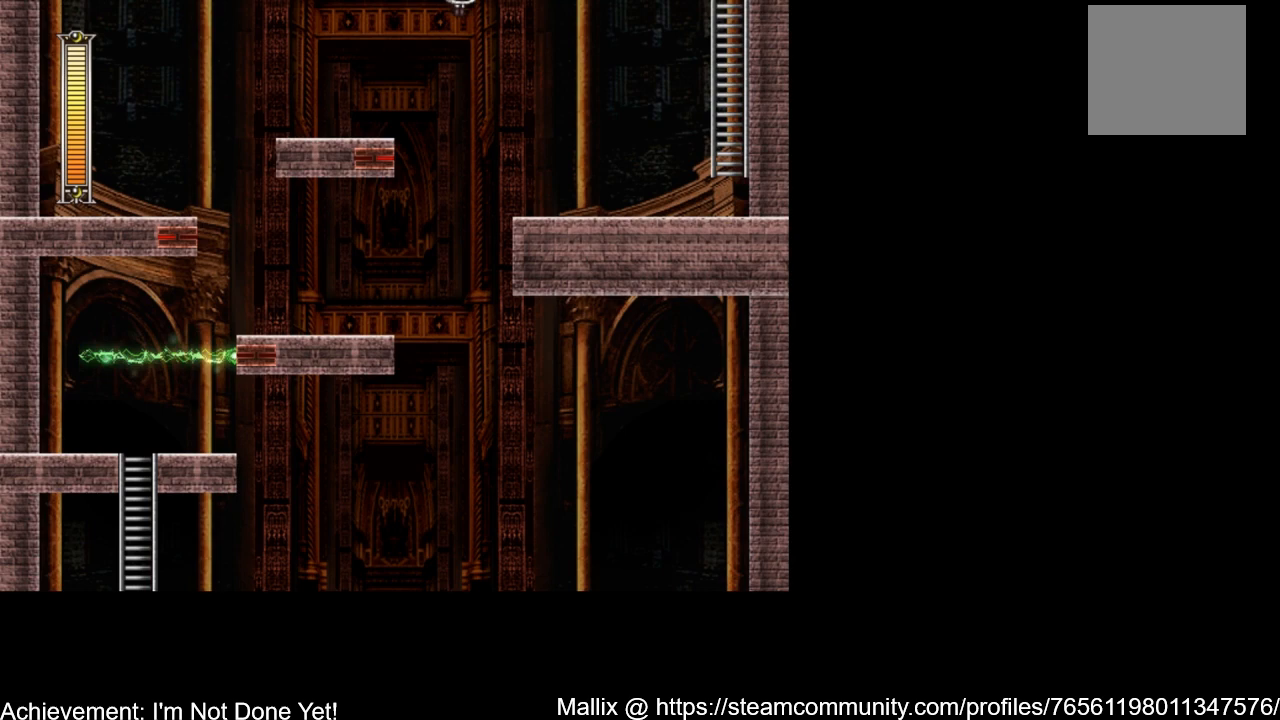
{"buttons": ["DPAD_RIGHT"], "events": [[234, "A", "up"]]}
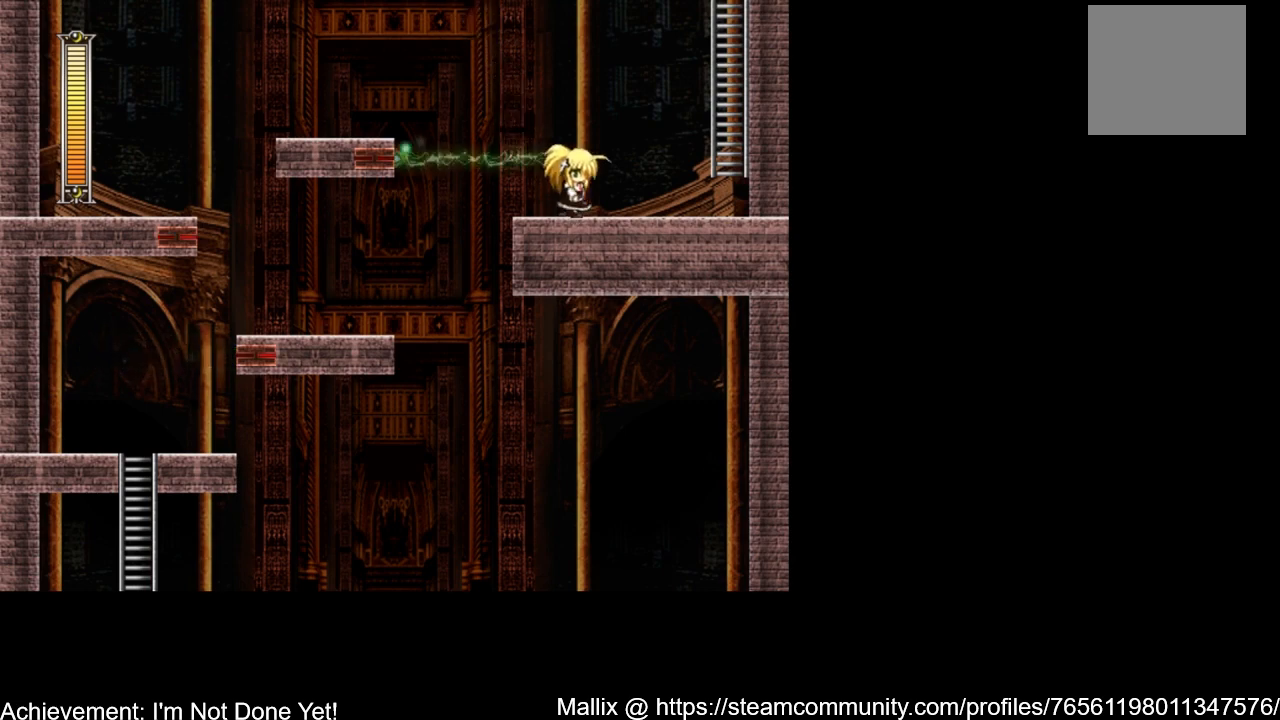
{"buttons": ["A", "DPAD_RIGHT"], "events": [[301, "A", "down"]]}
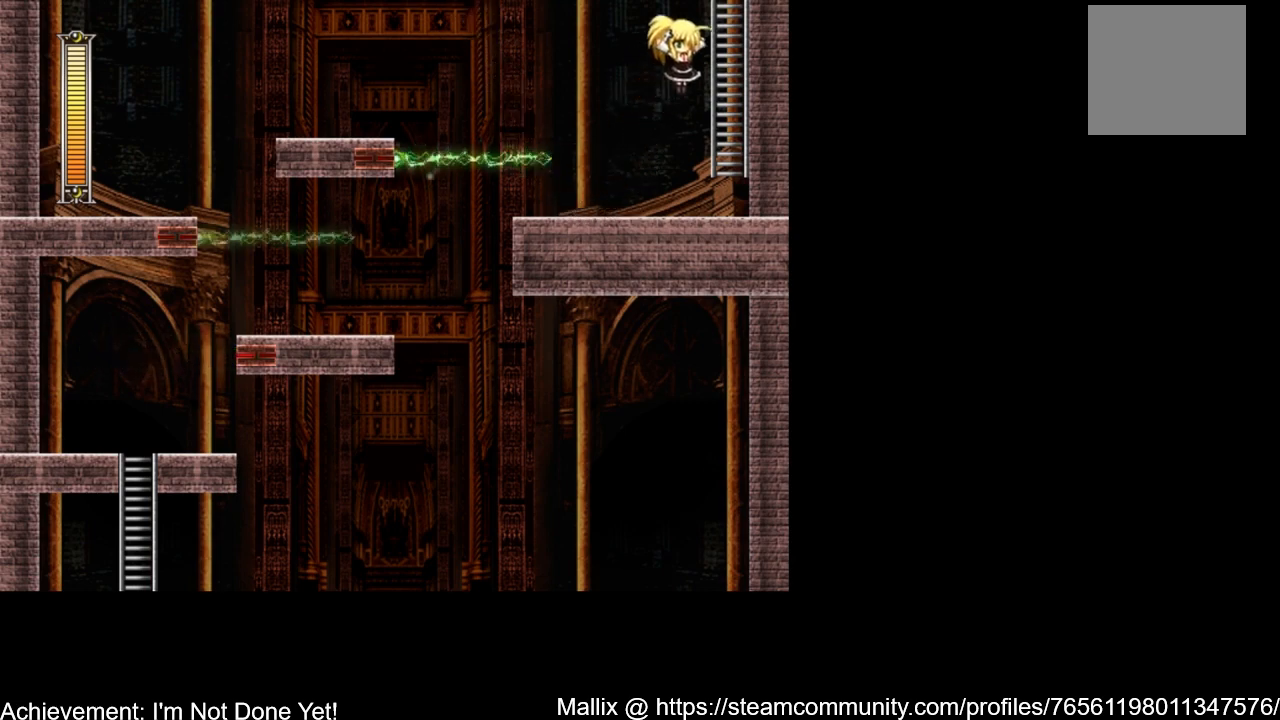
{"buttons": ["A", "DPAD_UP"], "events": [[167, "DPAD_UP", "down"], [200, "DPAD_RIGHT", "up"]]}
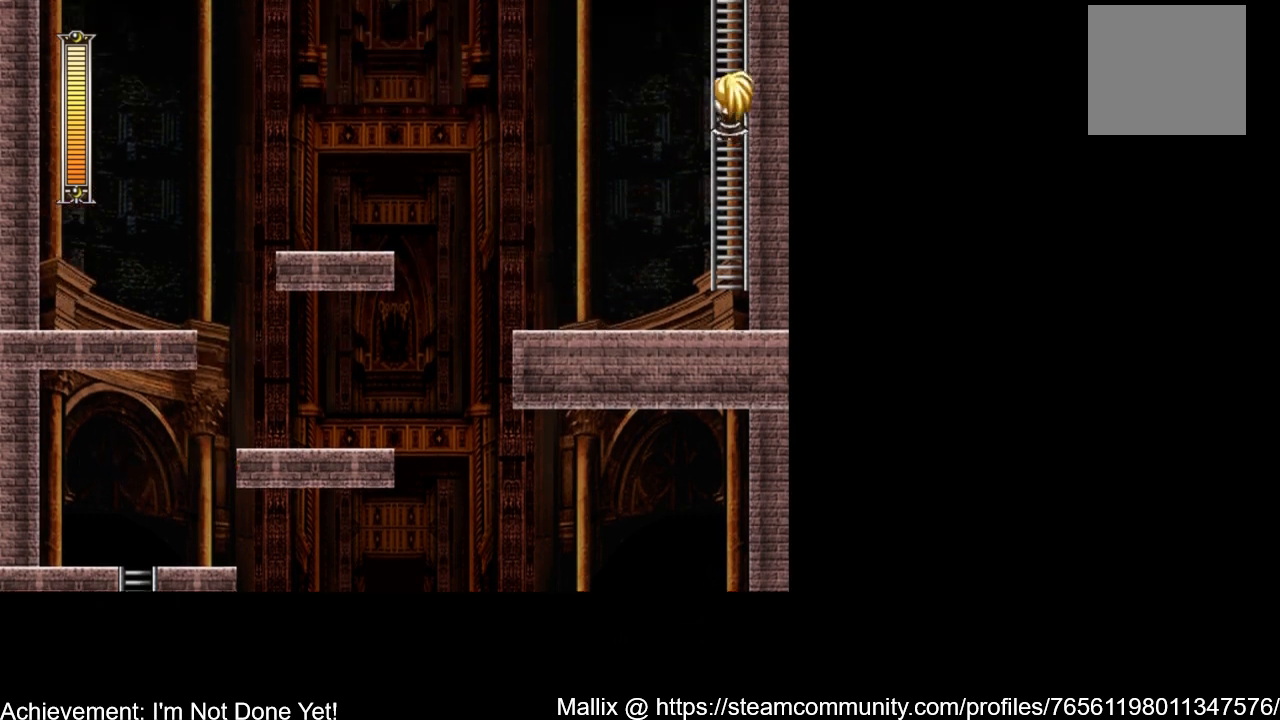
{"buttons": ["DPAD_UP"], "events": [[33, "A", "up"]]}
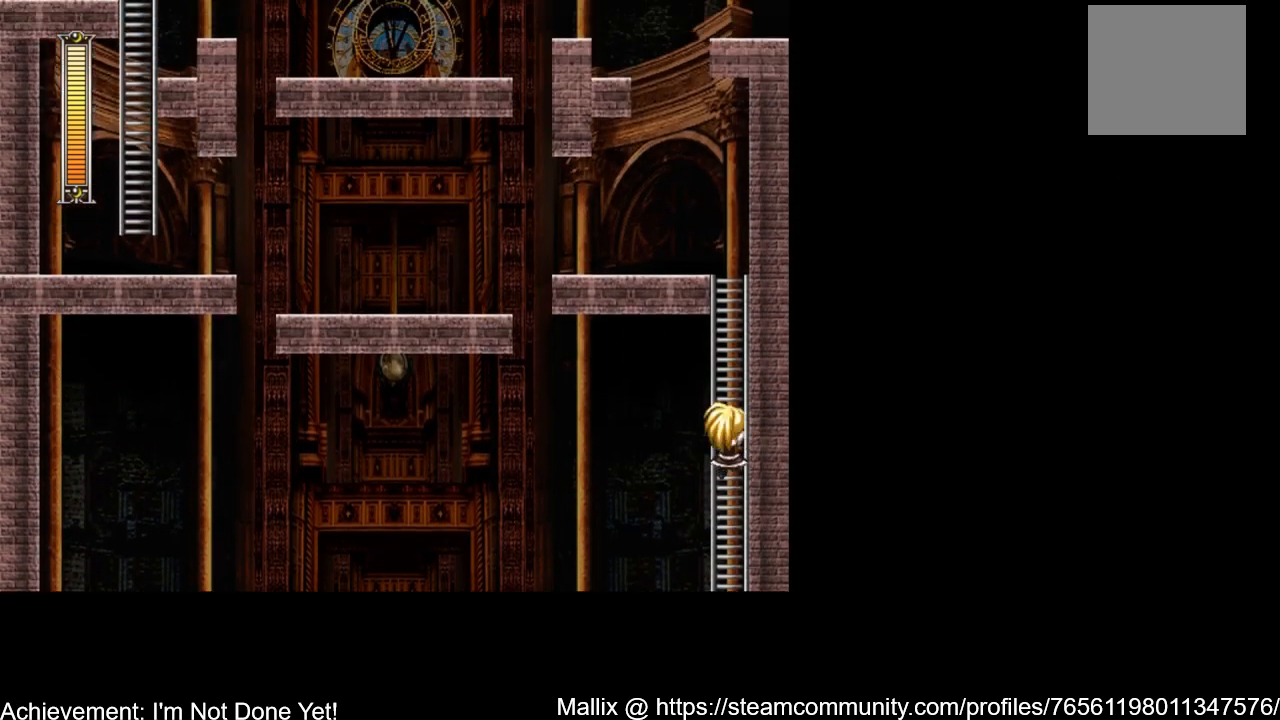
{"buttons": ["DPAD_UP"], "events": []}
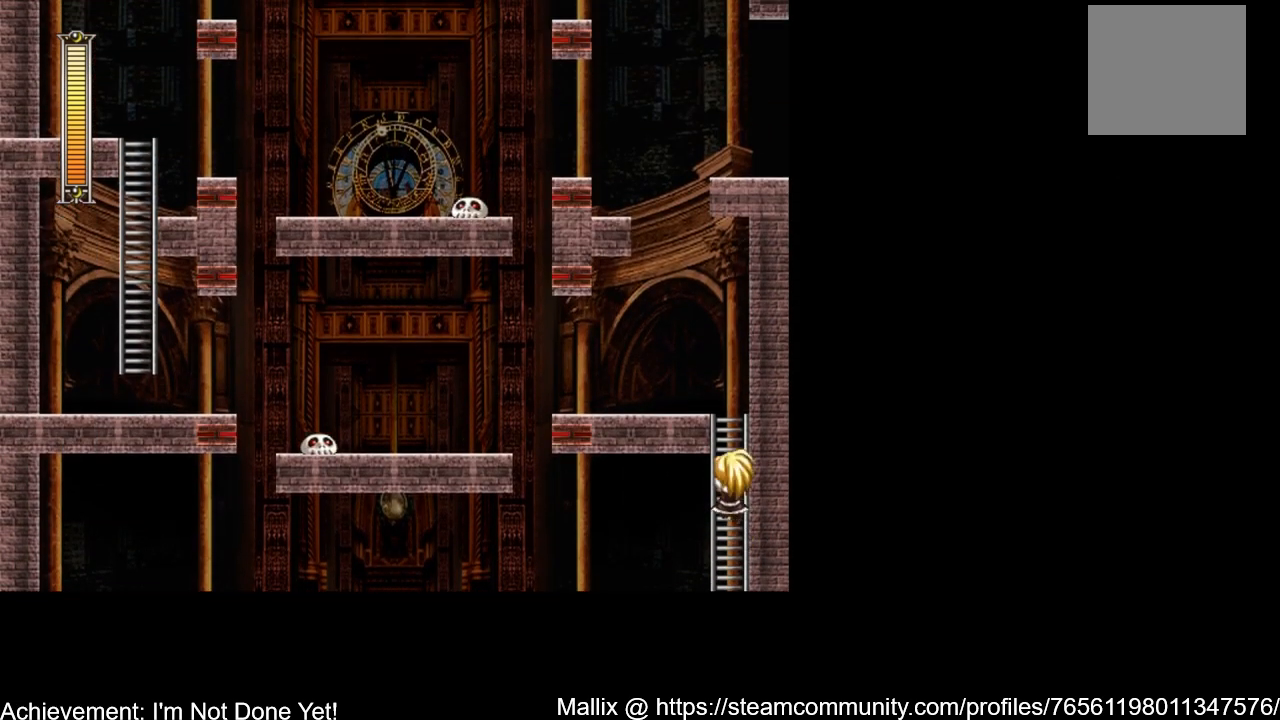
{"buttons": ["DPAD_UP"], "events": [[368, "R1", "down"], [468, "R1", "up"]]}
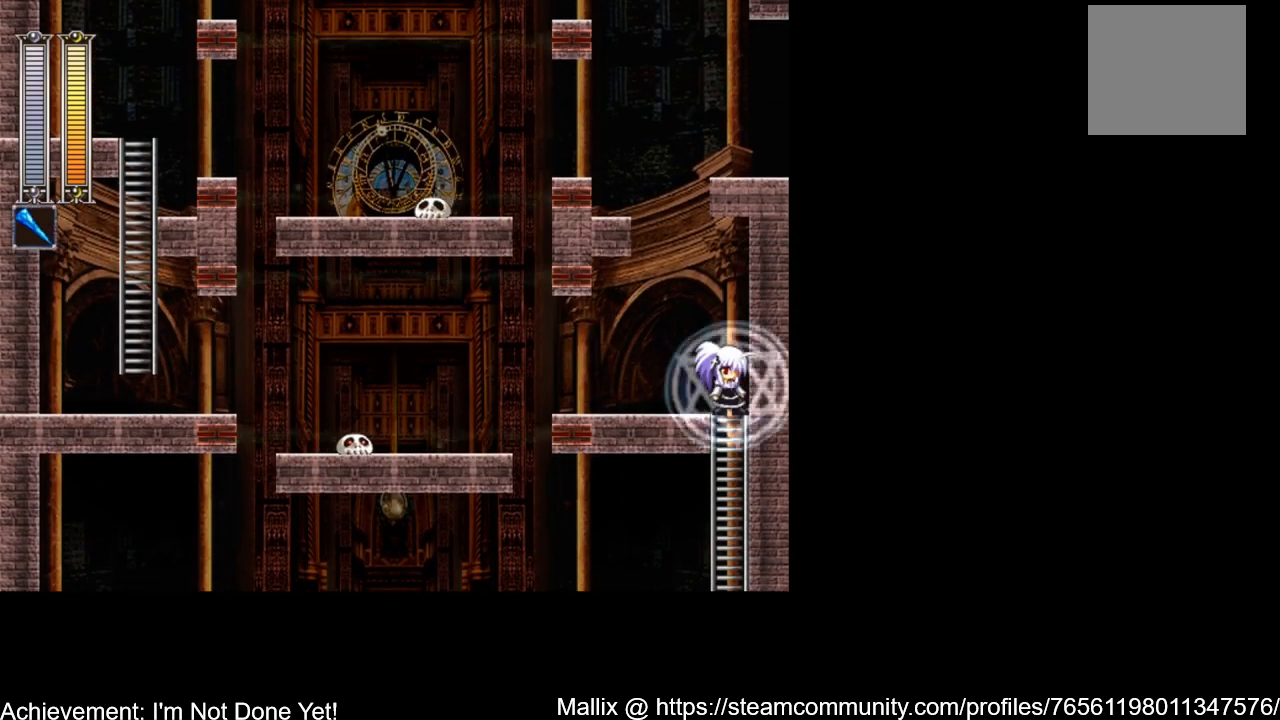
{"buttons": [], "events": [[100, "DPAD_UP", "up"], [234, "DPAD_LEFT", "down"], [300, "DPAD_LEFT", "up"], [300, "R1", "down"], [400, "R1", "up"]]}
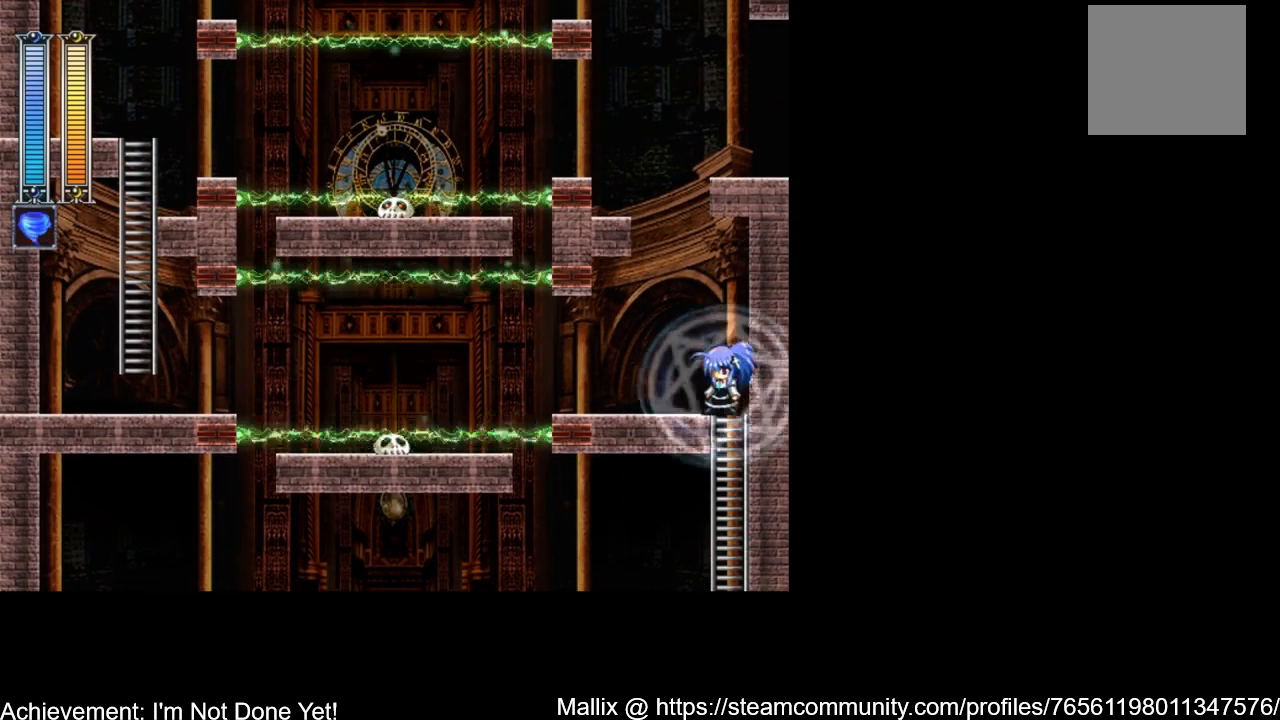
{"buttons": ["L1"], "events": [[33, "R1", "down"], [100, "R1", "up"], [233, "R1", "down"], [266, "R1", "up"], [500, "L1", "down"]]}
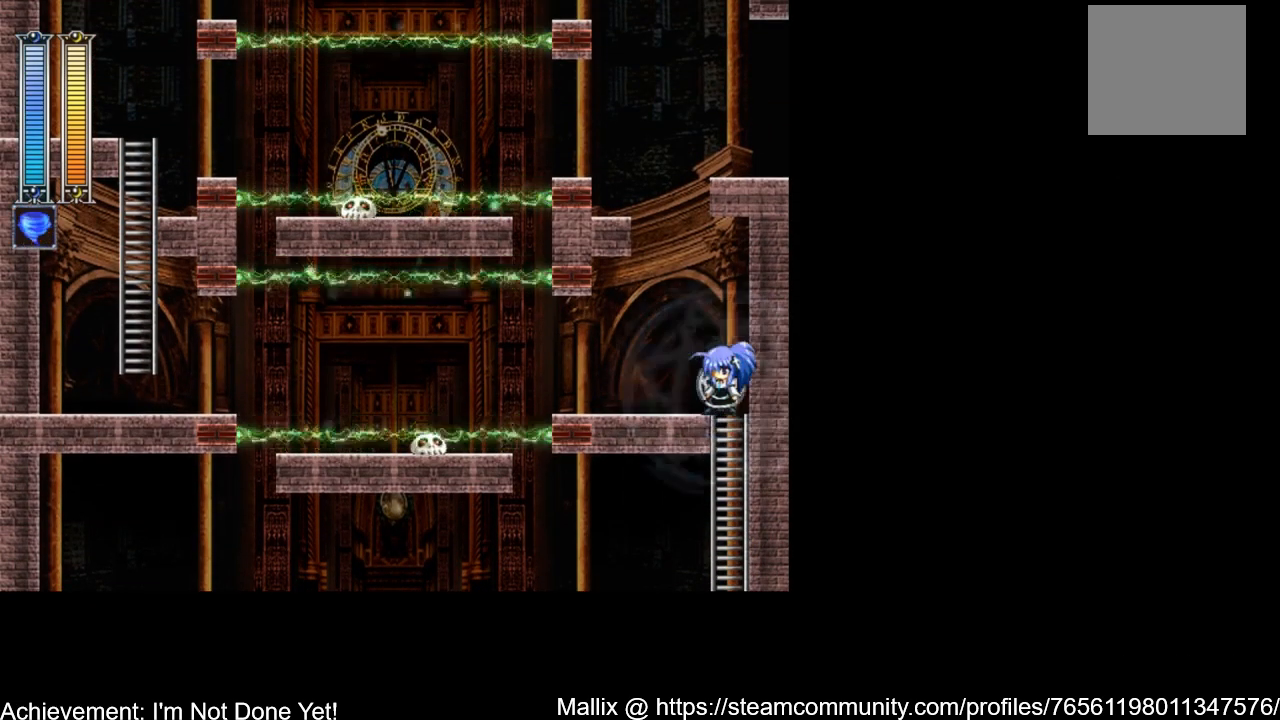
{"buttons": [], "events": [[33, "L1", "up"], [133, "L1", "down"], [167, "L1", "up"], [267, "L1", "down"], [334, "L1", "up"], [434, "L1", "down"], [501, "L1", "up"]]}
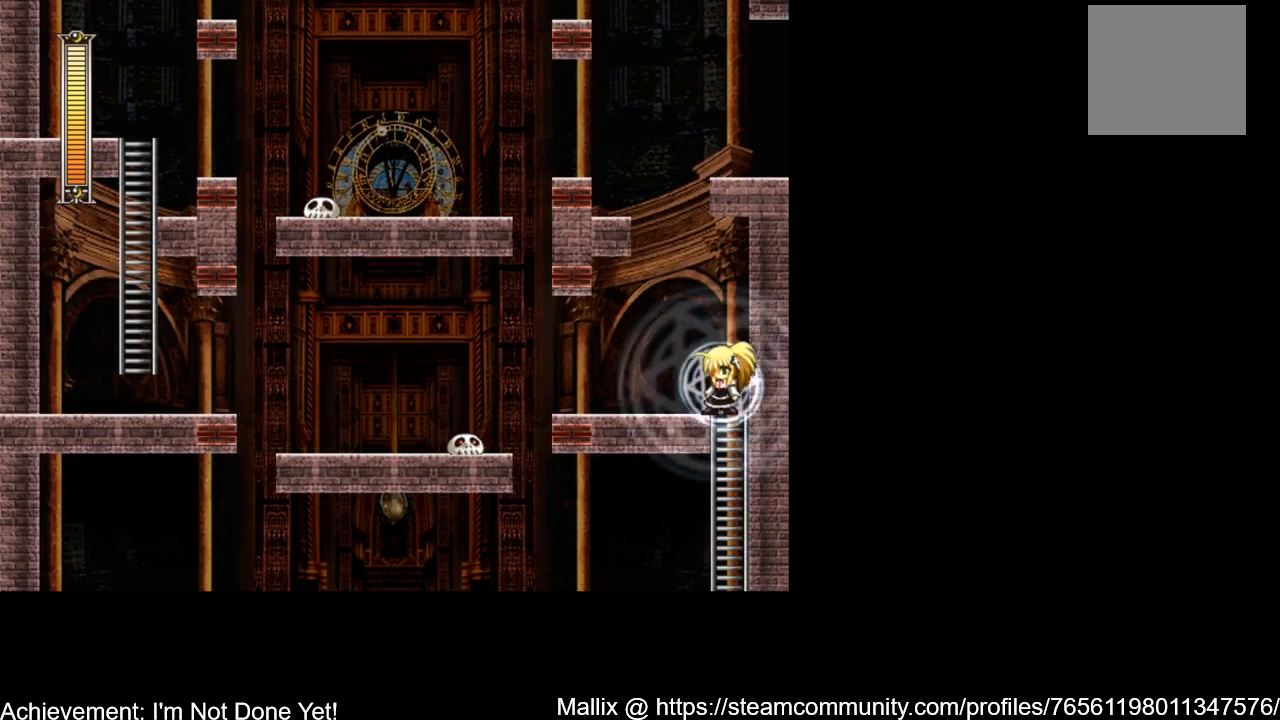
{"buttons": ["L1"], "events": [[66, "L1", "down"], [166, "L1", "up"], [467, "L1", "down"]]}
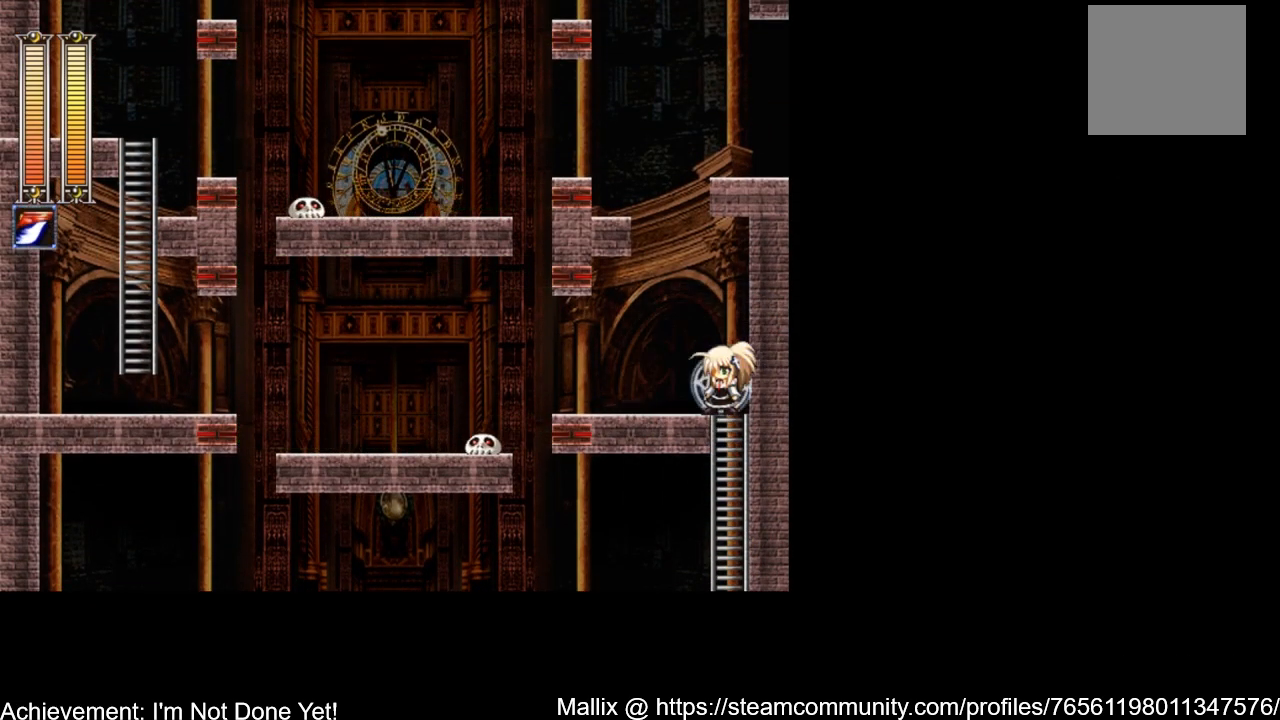
{"buttons": [], "events": [[67, "L1", "up"], [234, "L1", "down"], [334, "L1", "up"]]}
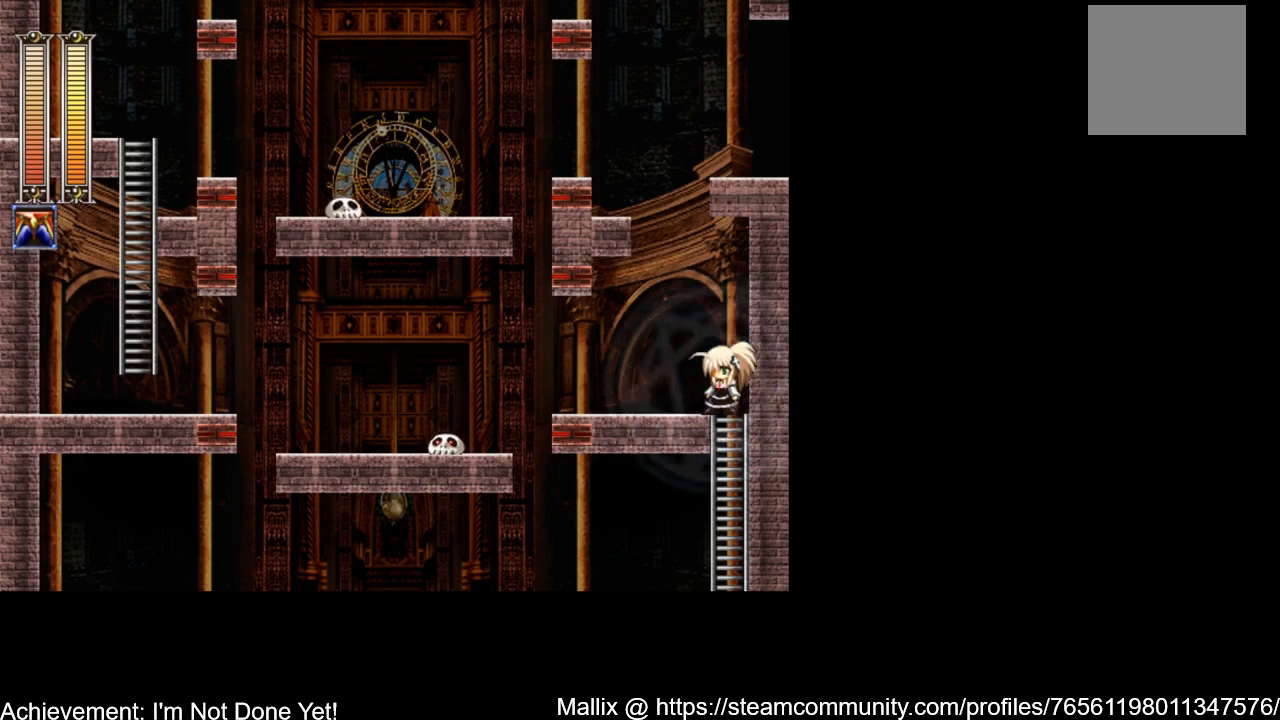
{"buttons": [], "events": [[367, "X", "down"], [433, "X", "up"]]}
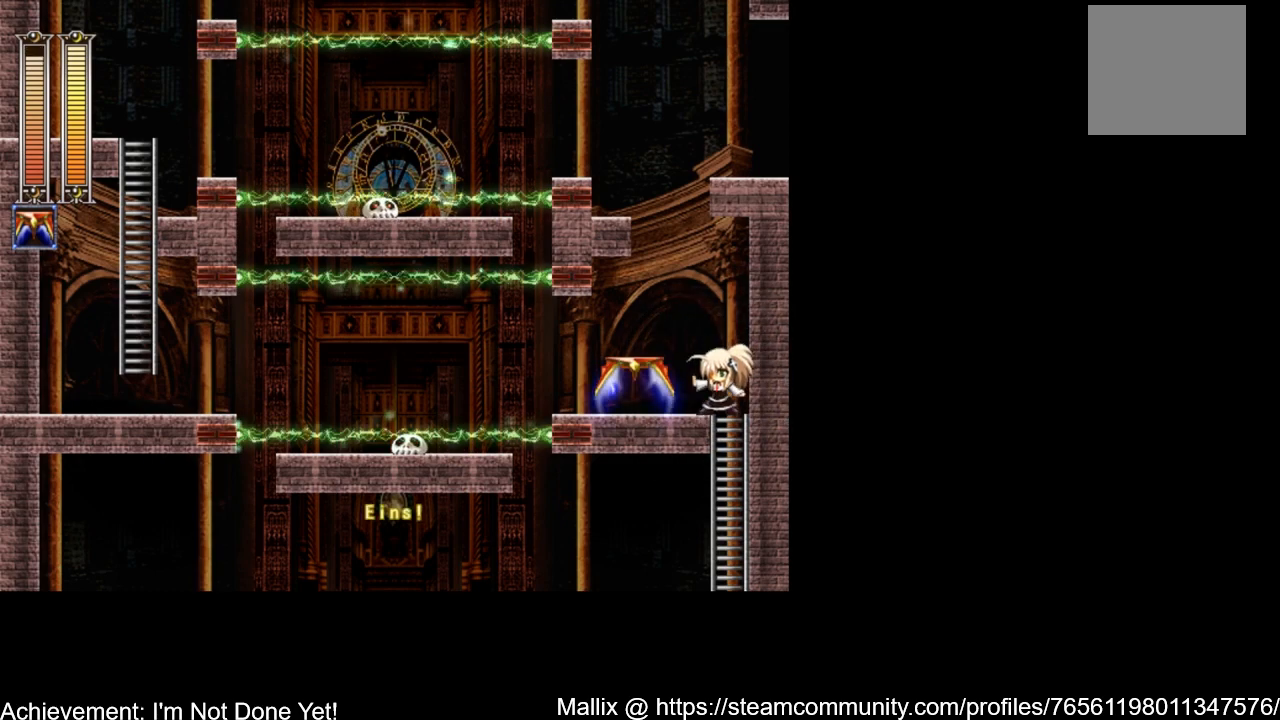
{"buttons": ["A", "DPAD_LEFT"], "events": [[300, "DPAD_LEFT", "down"], [367, "A", "down"]]}
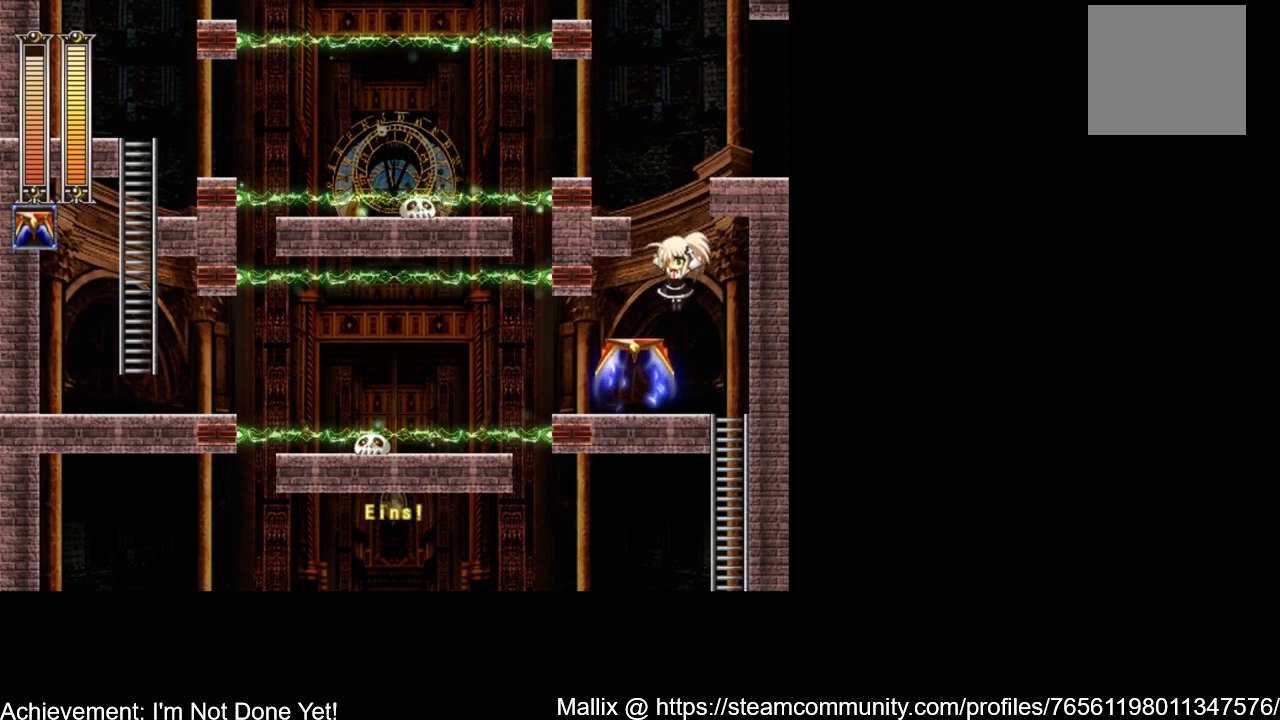
{"buttons": ["A"], "events": [[101, "A", "up"], [101, "DPAD_LEFT", "up"], [401, "A", "down"]]}
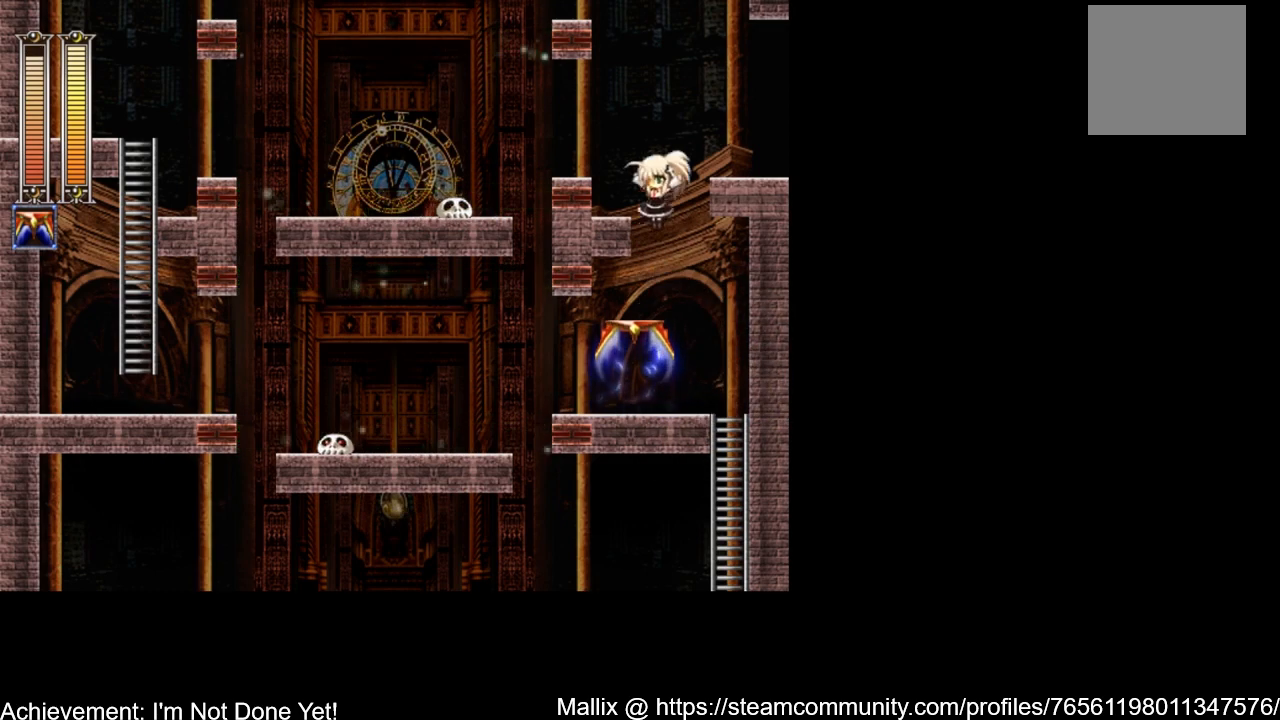
{"buttons": ["A", "DPAD_RIGHT"], "events": [[33, "DPAD_LEFT", "down"], [100, "A", "up"], [167, "DPAD_LEFT", "up"], [367, "A", "down"], [367, "DPAD_RIGHT", "down"]]}
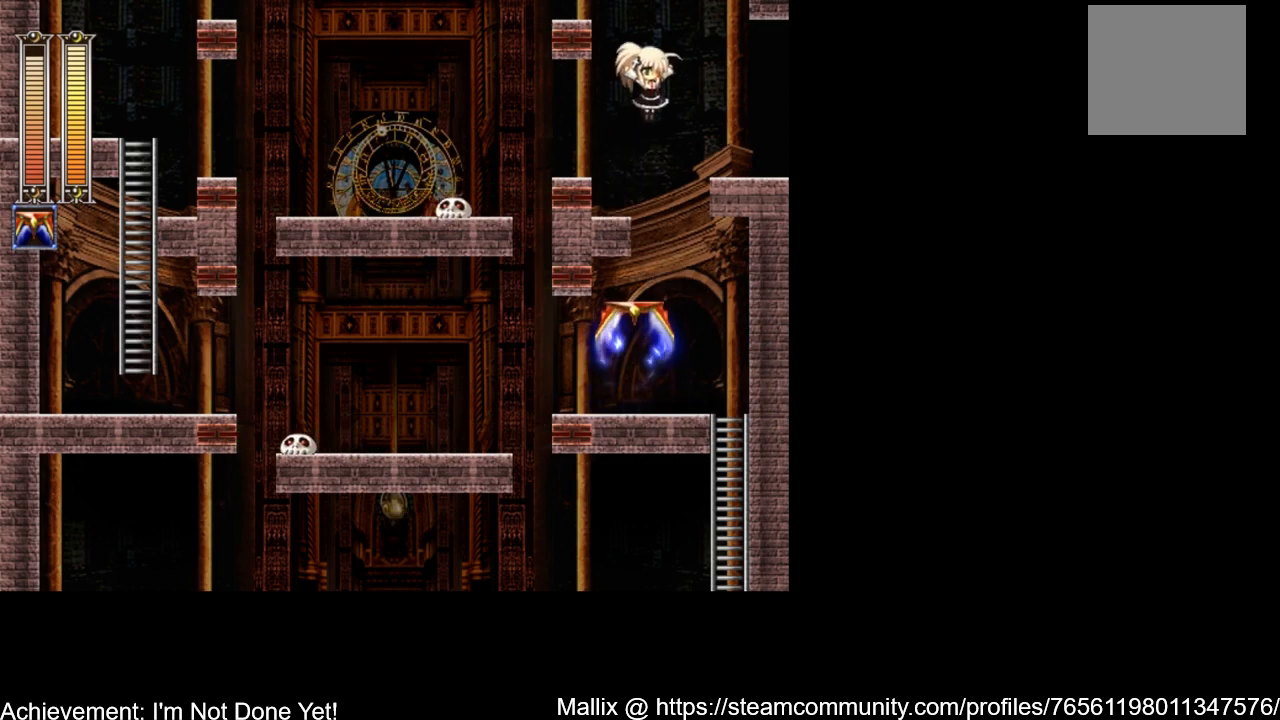
{"buttons": ["DPAD_RIGHT"], "events": [[133, "A", "up"], [266, "R1", "down"], [400, "R1", "up"]]}
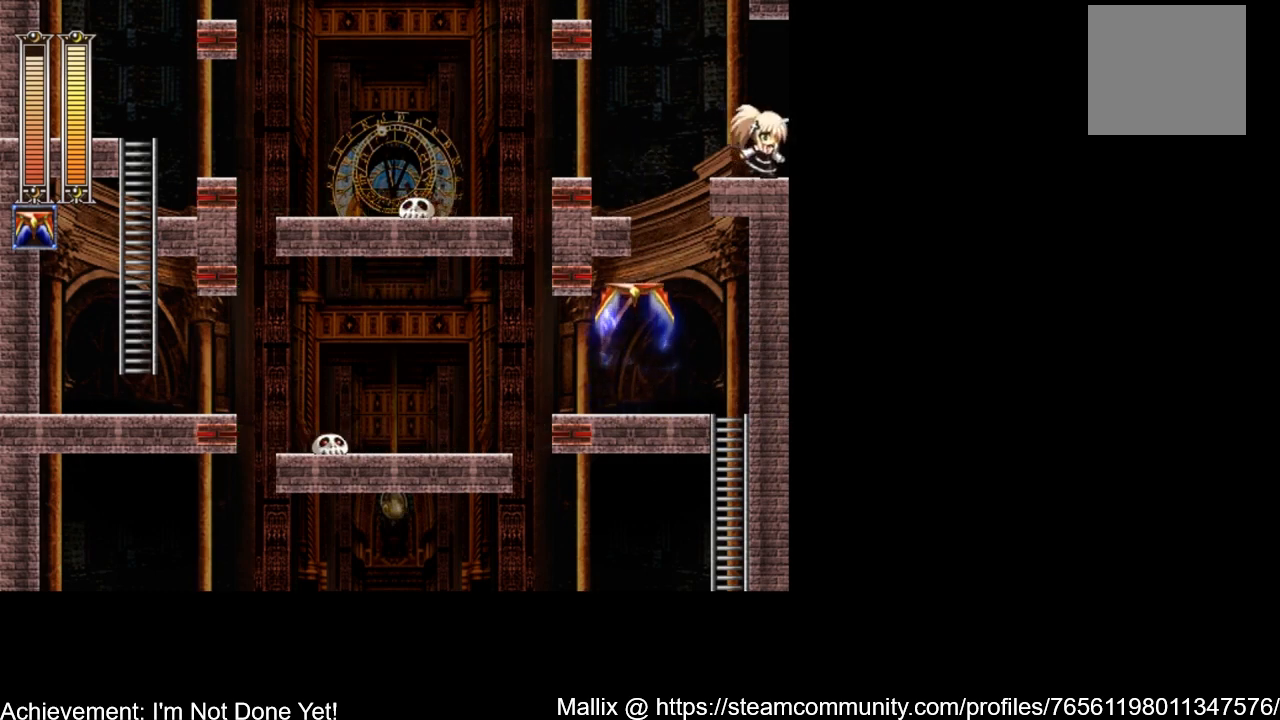
{"buttons": ["DPAD_RIGHT"], "events": [[33, "R1", "down"], [133, "R1", "up"]]}
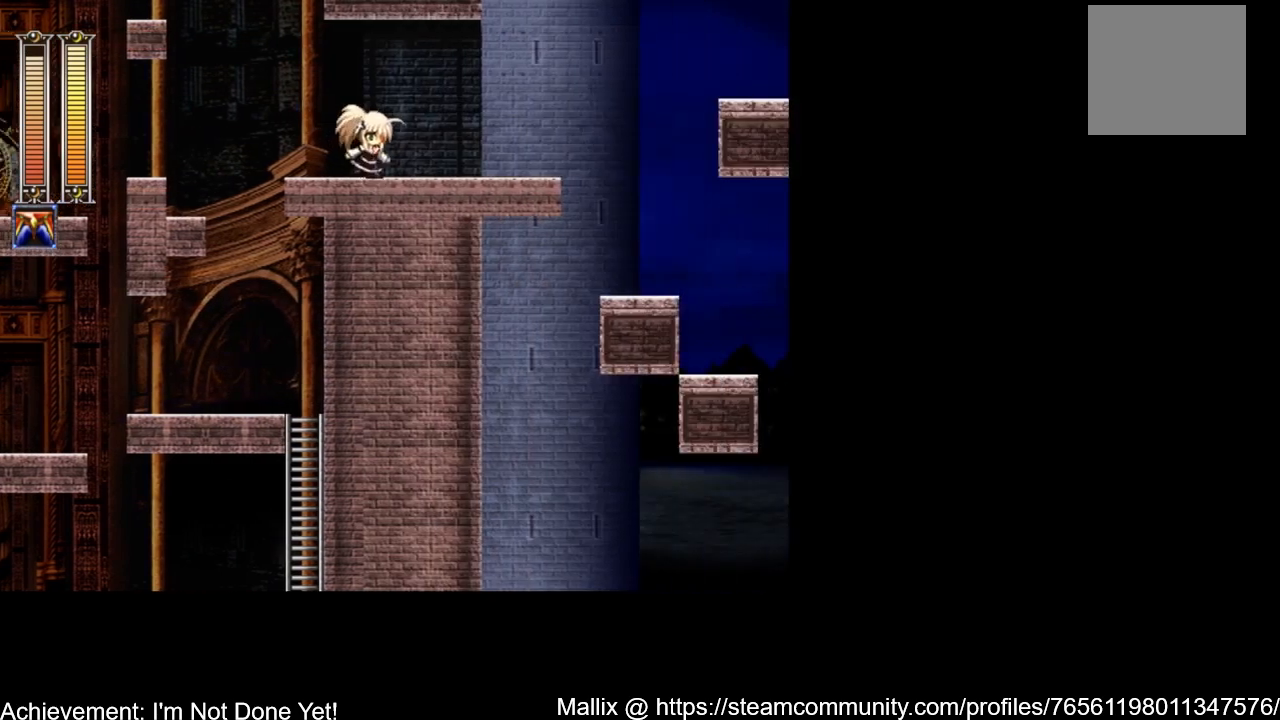
{"buttons": ["DPAD_RIGHT"], "events": []}
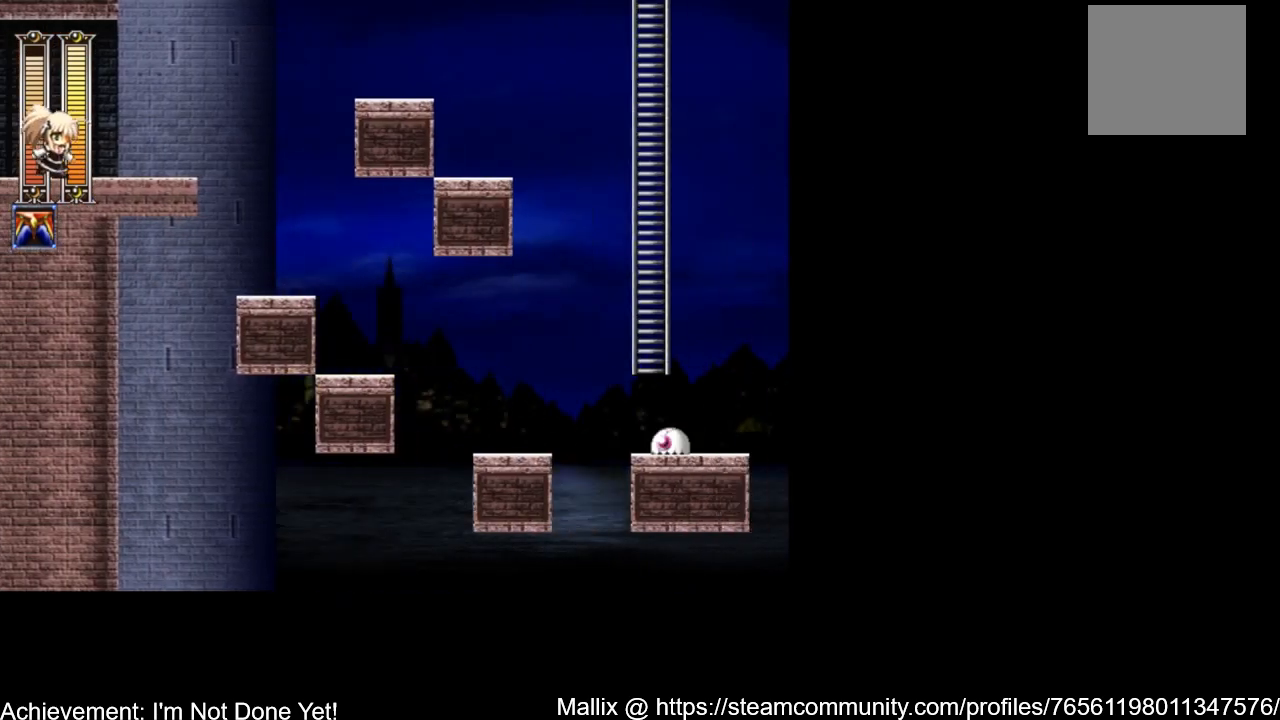
{"buttons": ["X"], "events": [[367, "DPAD_RIGHT", "up"], [434, "X", "down"]]}
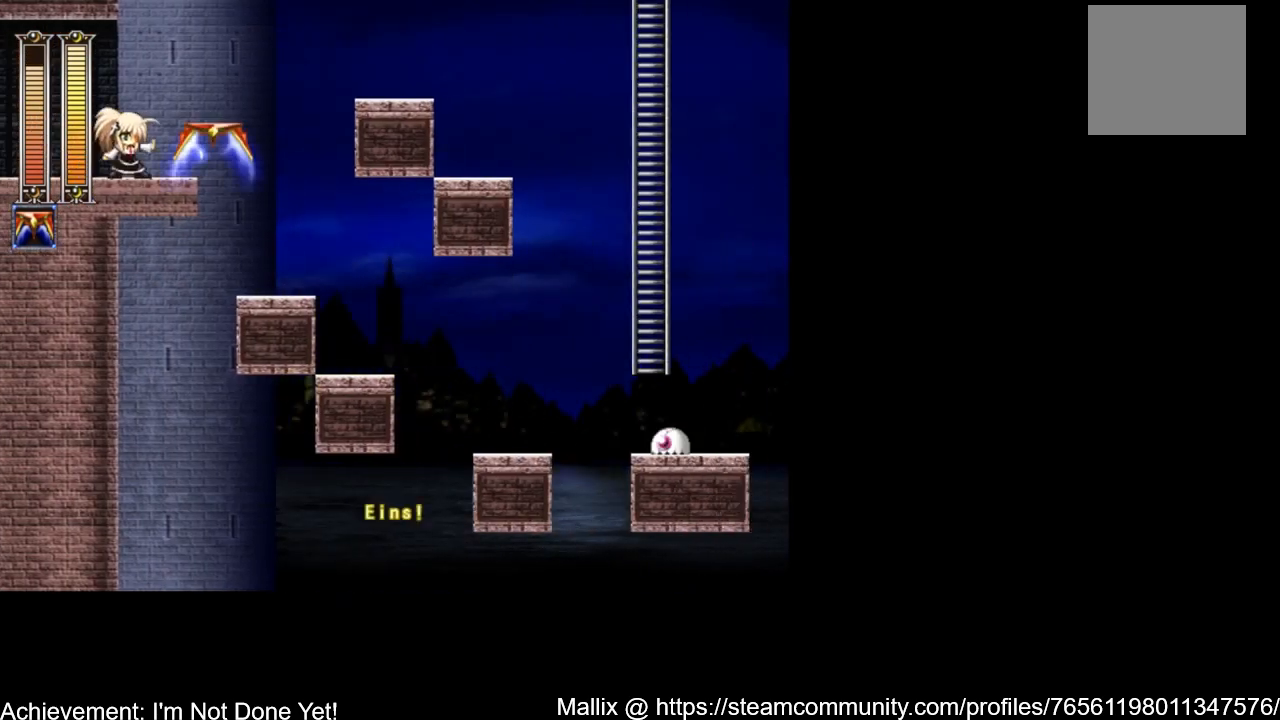
{"buttons": ["A", "DPAD_RIGHT"], "events": [[66, "X", "up"], [200, "DPAD_RIGHT", "down"], [367, "A", "down"]]}
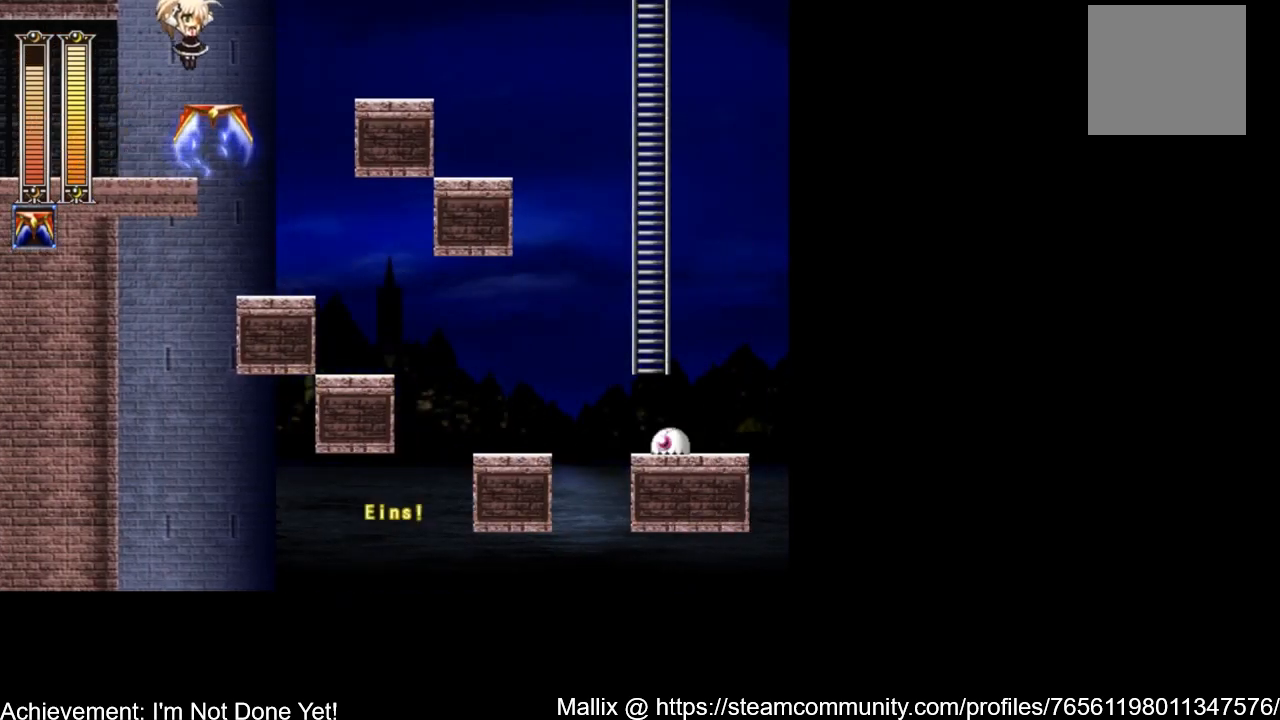
{"buttons": ["A", "DPAD_RIGHT"], "events": [[67, "A", "up"], [334, "A", "down"]]}
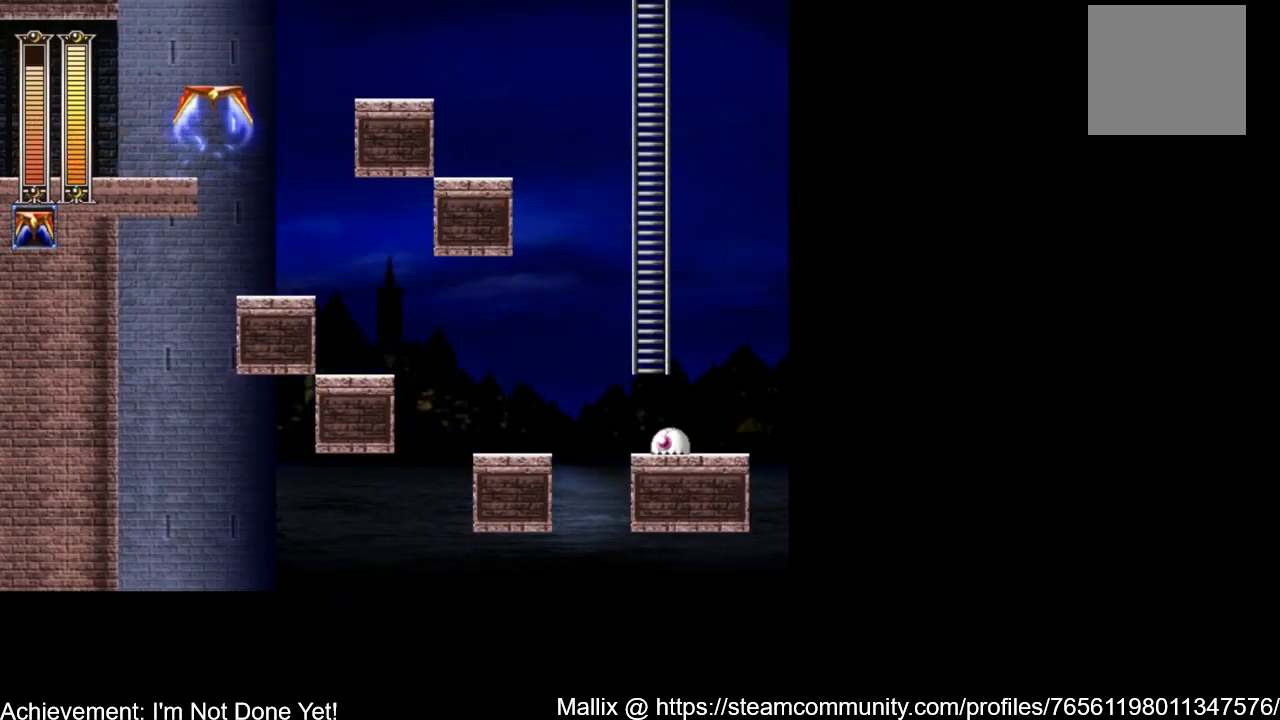
{"buttons": ["DPAD_RIGHT"], "events": [[66, "A", "up"]]}
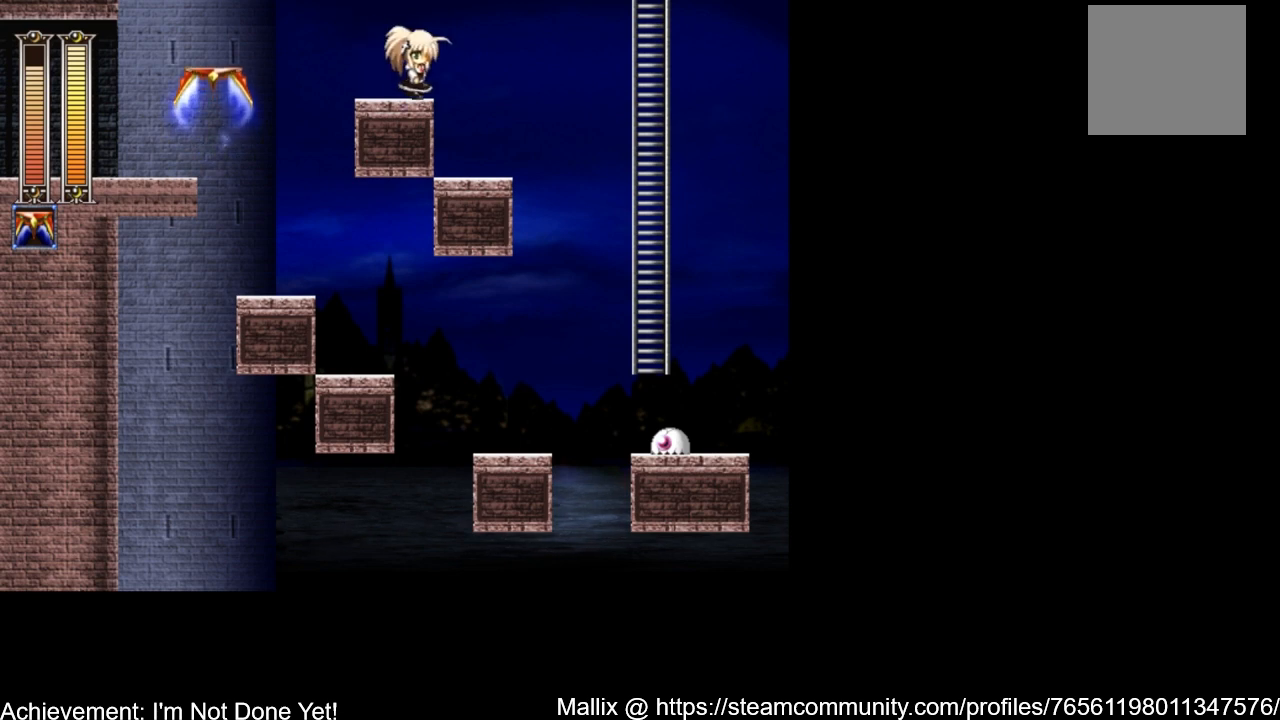
{"buttons": ["DPAD_RIGHT"], "events": [[267, "DPAD_RIGHT", "up"], [467, "DPAD_RIGHT", "down"]]}
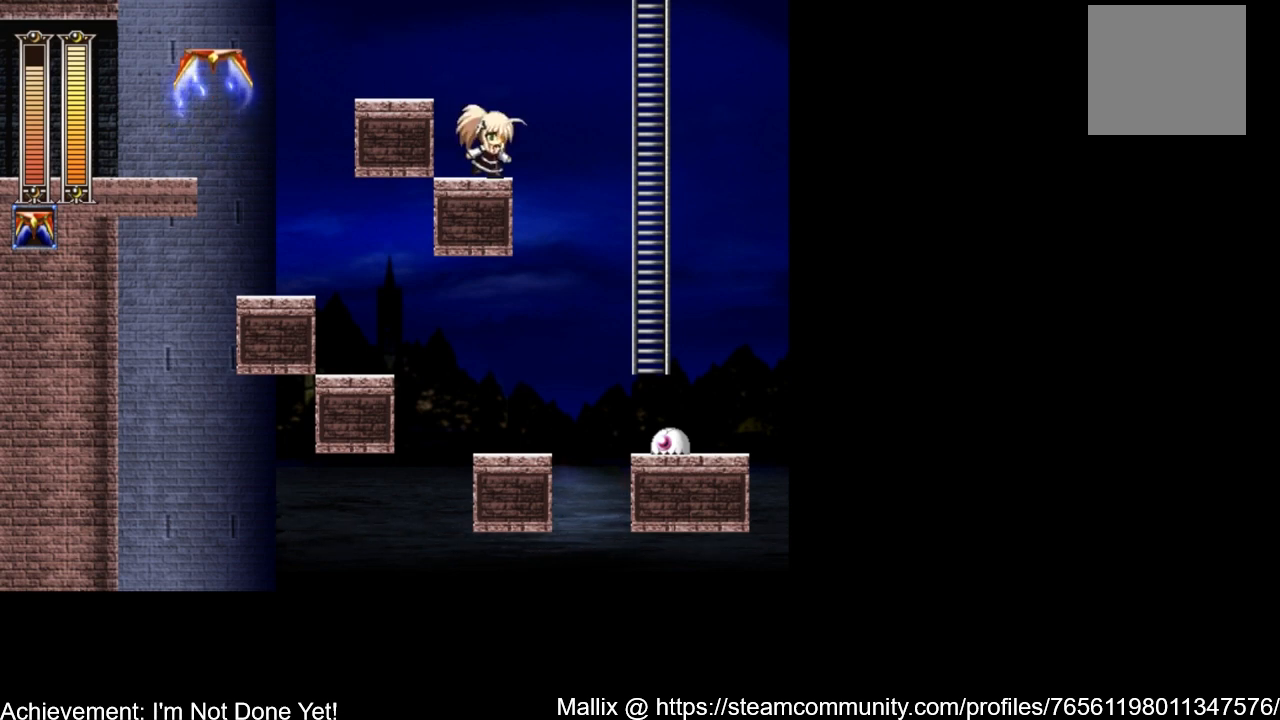
{"buttons": ["A", "DPAD_RIGHT"], "events": [[200, "A", "down"]]}
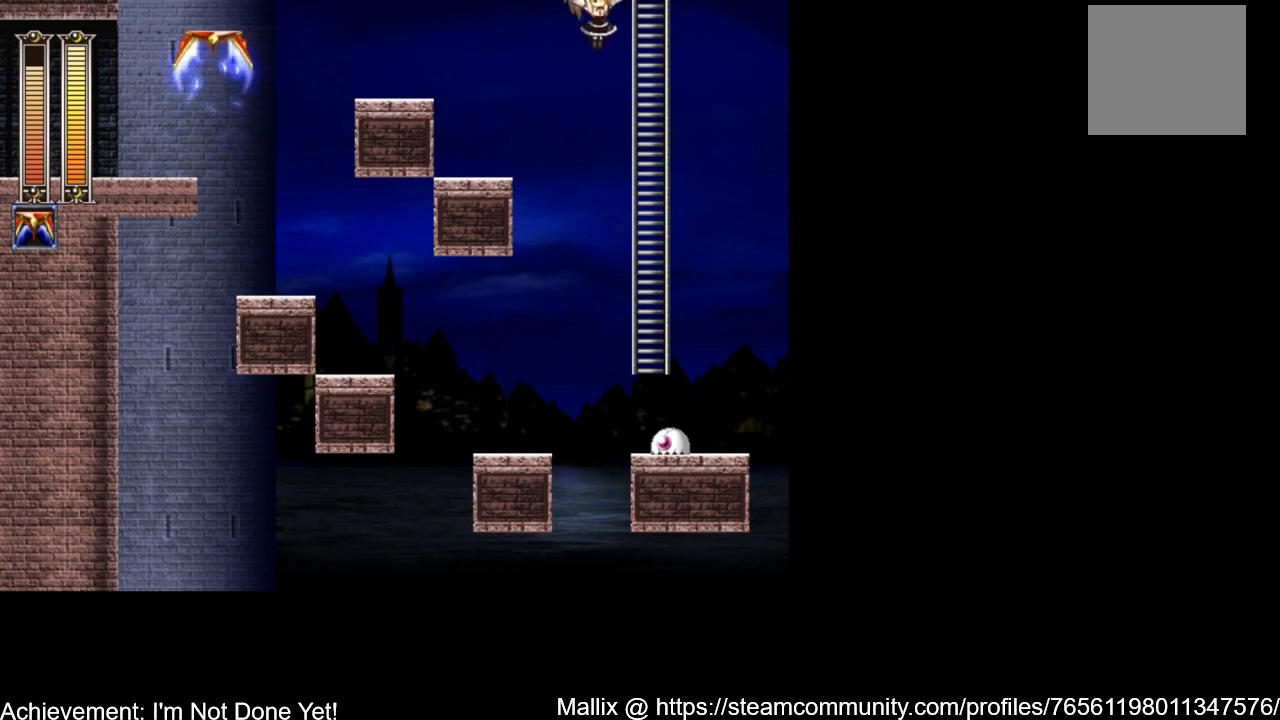
{"buttons": ["A", "DPAD_UP"], "events": [[167, "DPAD_UP", "down"], [367, "DPAD_RIGHT", "up"]]}
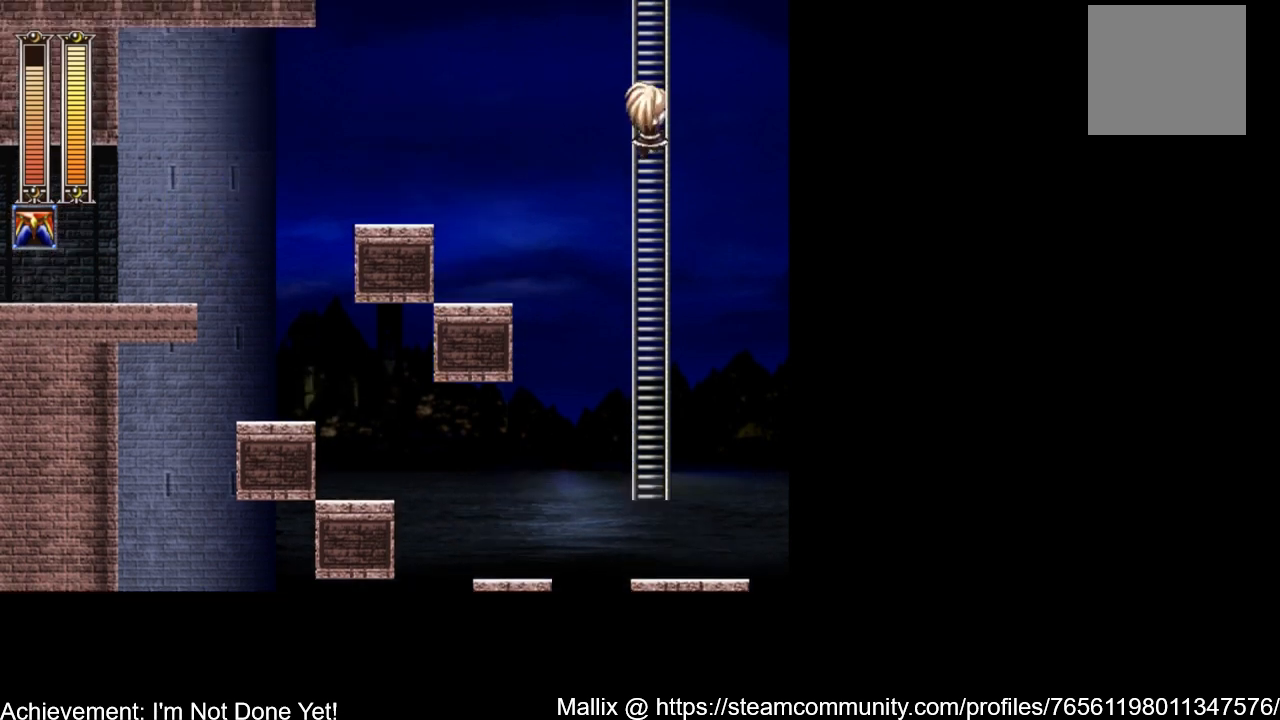
{"buttons": ["L1", "DPAD_UP"], "events": [[67, "A", "up"], [67, "L1", "down"], [201, "L1", "up"], [267, "L1", "down"], [401, "L1", "up"], [501, "L1", "down"]]}
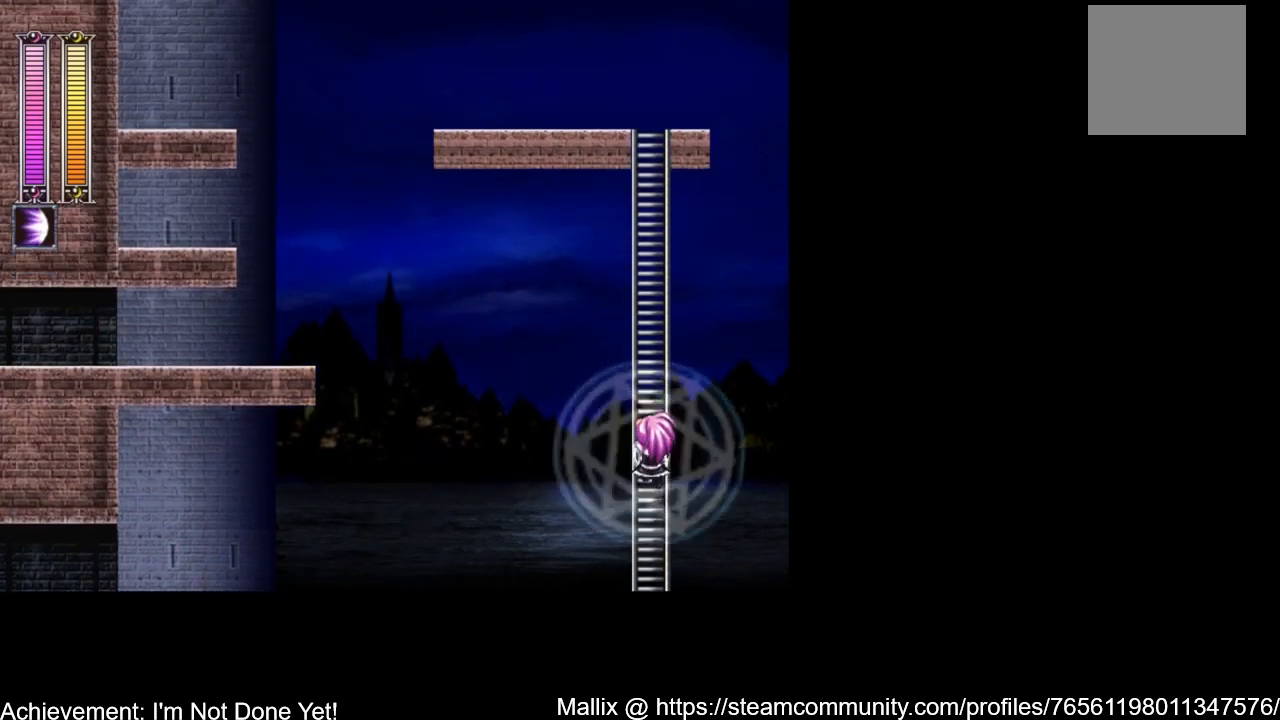
{"buttons": ["DPAD_UP"], "events": [[100, "L1", "up"], [200, "L1", "down"], [334, "L1", "up"]]}
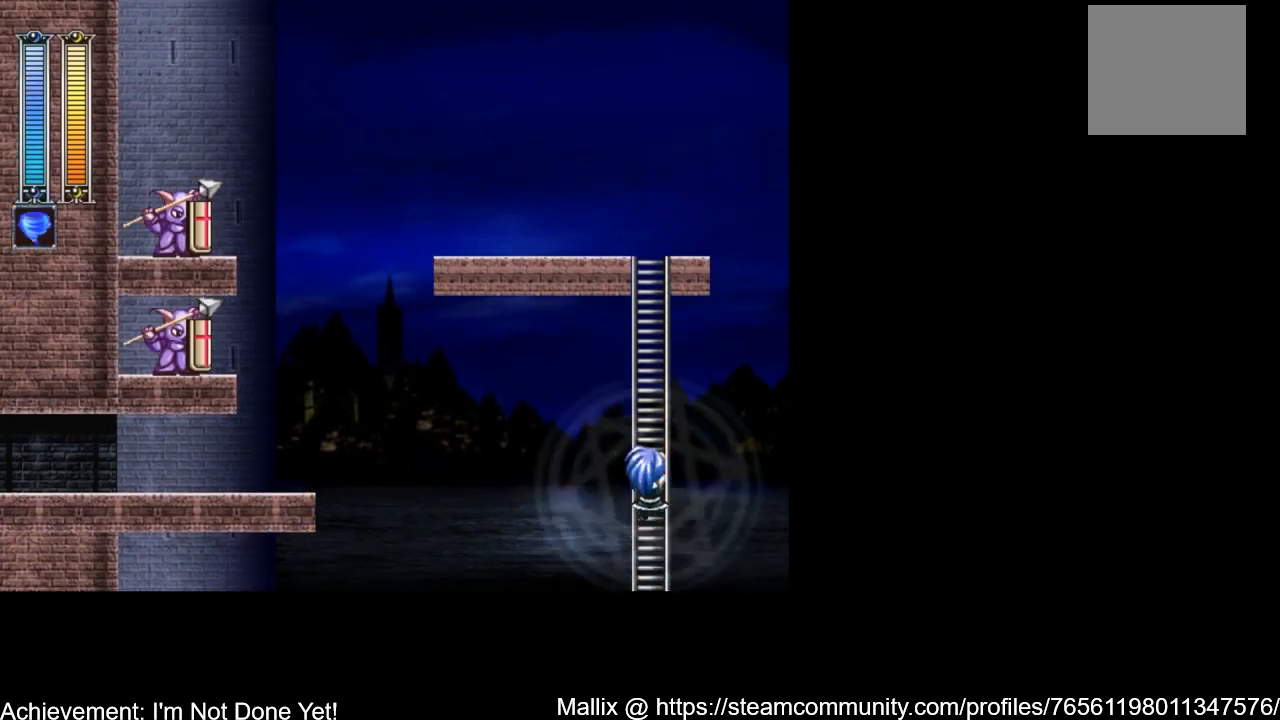
{"buttons": ["DPAD_UP"], "events": [[33, "L1", "down"], [133, "L1", "up"], [300, "L1", "down"], [433, "L1", "up"]]}
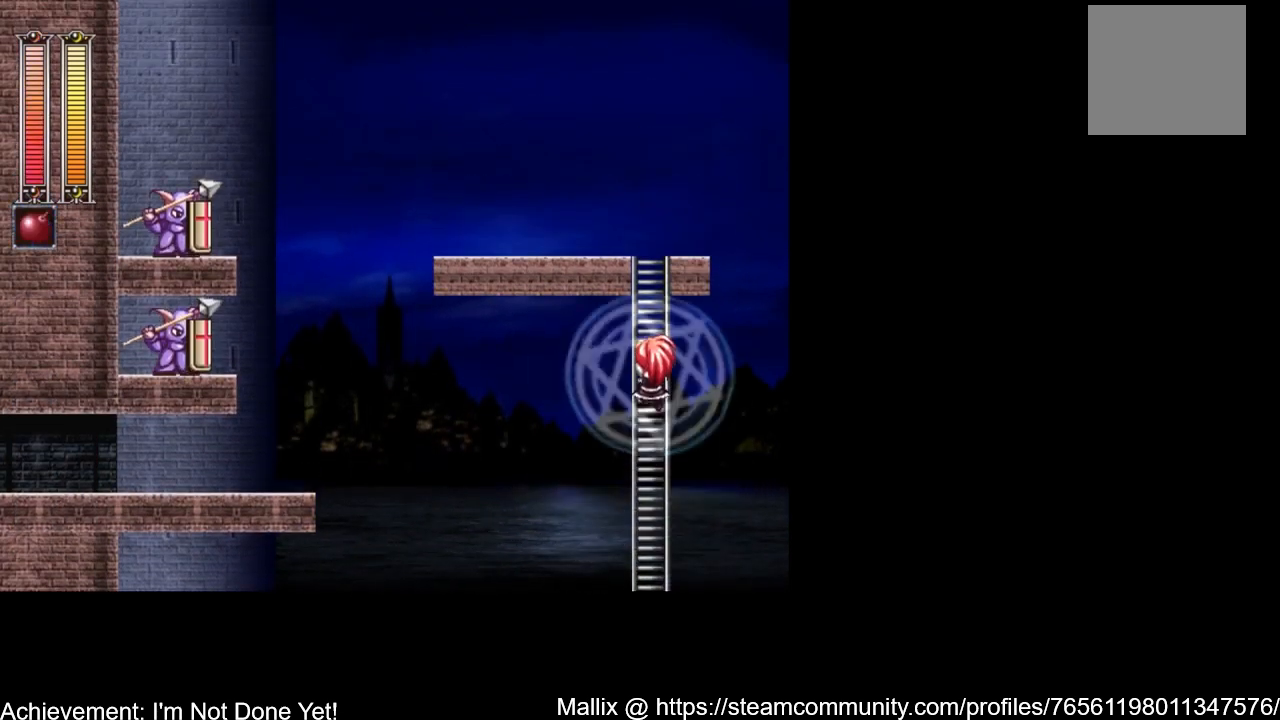
{"buttons": ["DPAD_UP"], "events": [[167, "L1", "down"], [267, "L1", "up"]]}
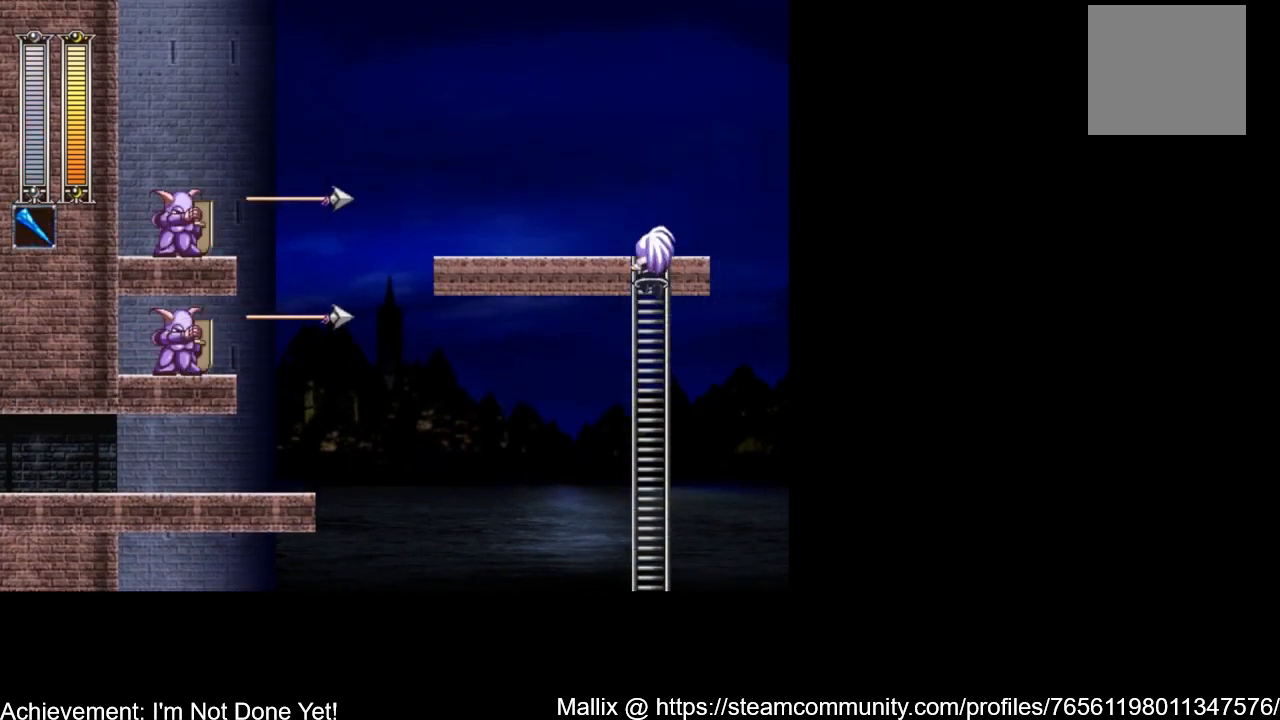
{"buttons": ["DPAD_DOWN"], "events": [[167, "DPAD_UP", "up"], [334, "DPAD_DOWN", "down"], [434, "DPAD_DOWN", "up"], [501, "DPAD_DOWN", "down"]]}